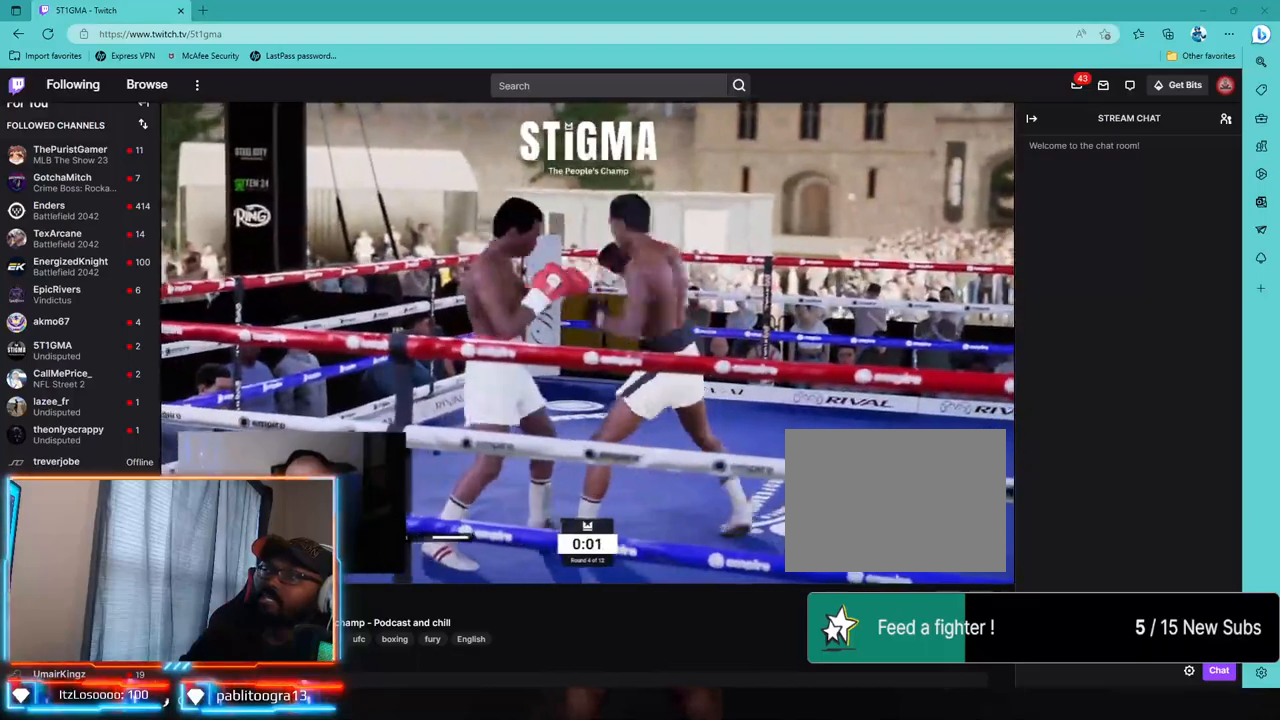
Gameplay with a controller (PlayStation layout); each line is a JSON object with the inputs held at the frame after it (dt_ms = milliseconds from this image to that frame). "events" lists button and stick changes between this image and that frame as [ms after this image, input, new state], when the widget could be followed in between.
{"dt_ms": 500, "buttons": [], "left_stick": "down", "right_stick": "center", "events": [[67, "R2", "up"], [100, "CIRCLE", "down"], [217, "CIRCLE", "up"], [233, "L2", "up"], [500, "left_stick", "down"]]}
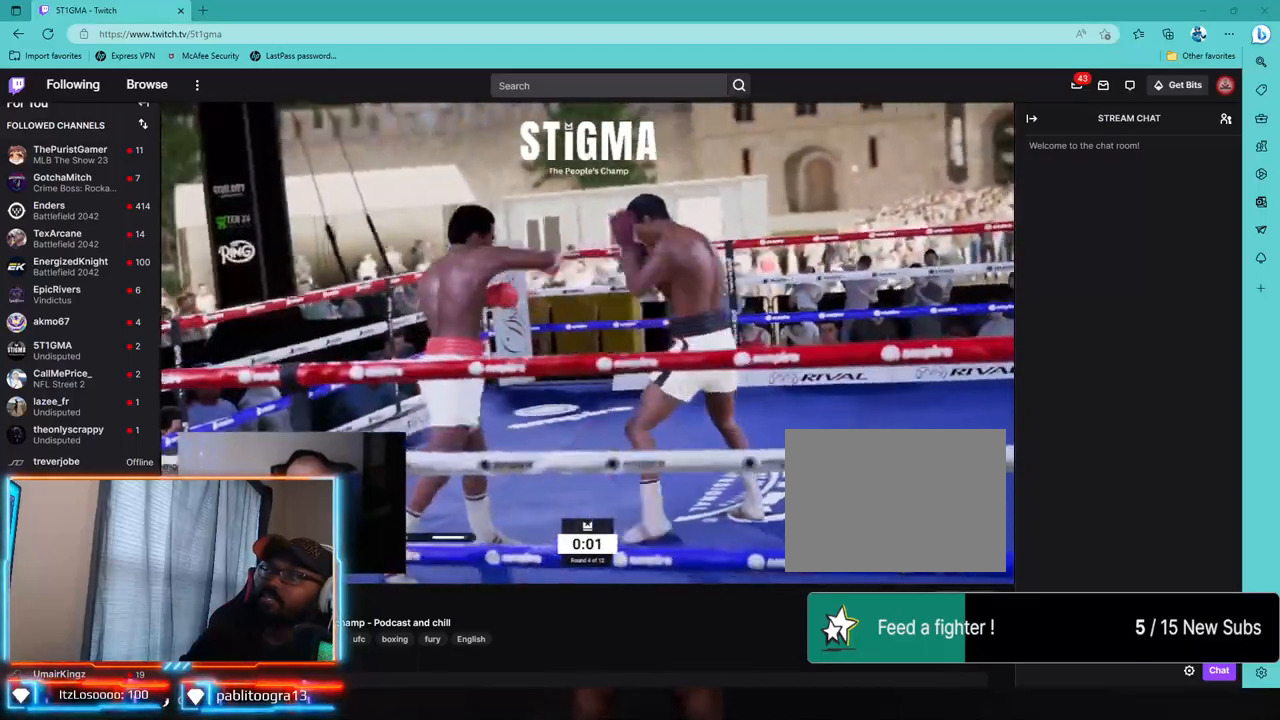
{"dt_ms": 500, "buttons": ["CROSS", "L2"], "left_stick": "down-left", "right_stick": "center", "events": [[33, "R2", "down"], [117, "left_stick", "down-left"], [267, "L2", "down"], [383, "R2", "up"], [417, "CROSS", "down"]]}
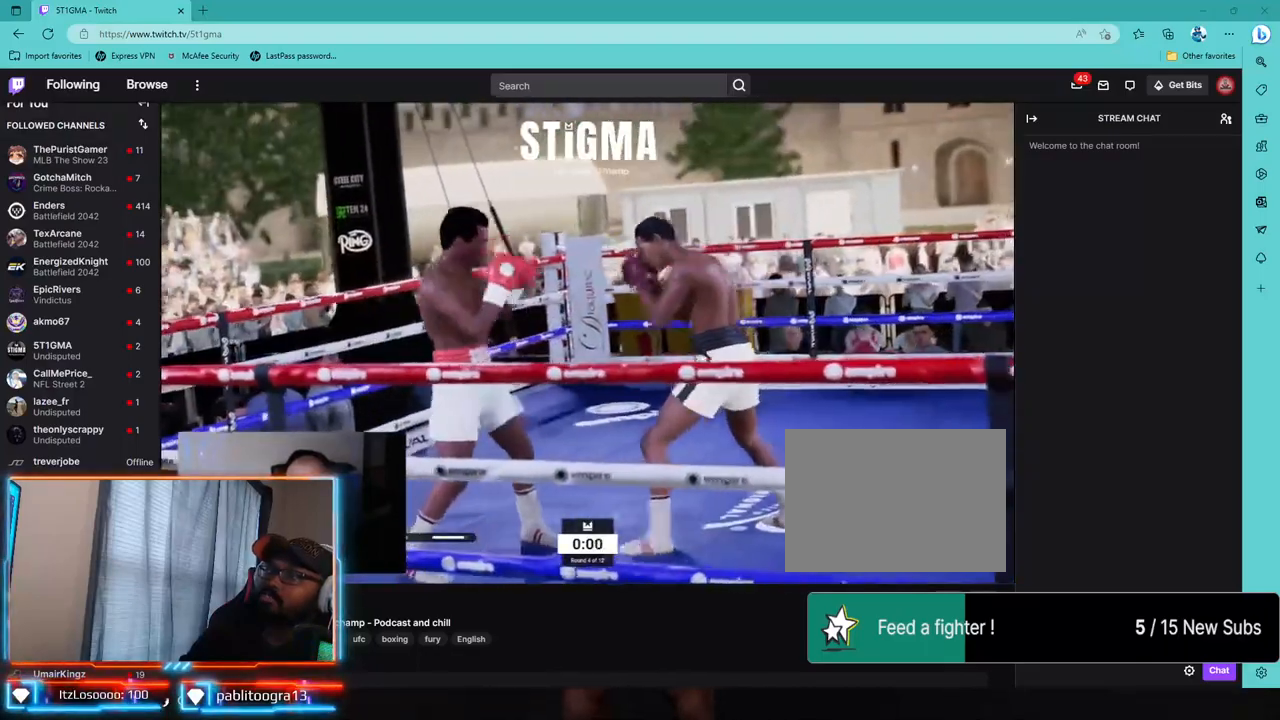
{"dt_ms": 500, "buttons": [], "left_stick": "down-left", "right_stick": "center", "events": [[33, "CROSS", "up"], [117, "L2", "up"], [250, "TRIANGLE", "down"], [350, "TRIANGLE", "up"]]}
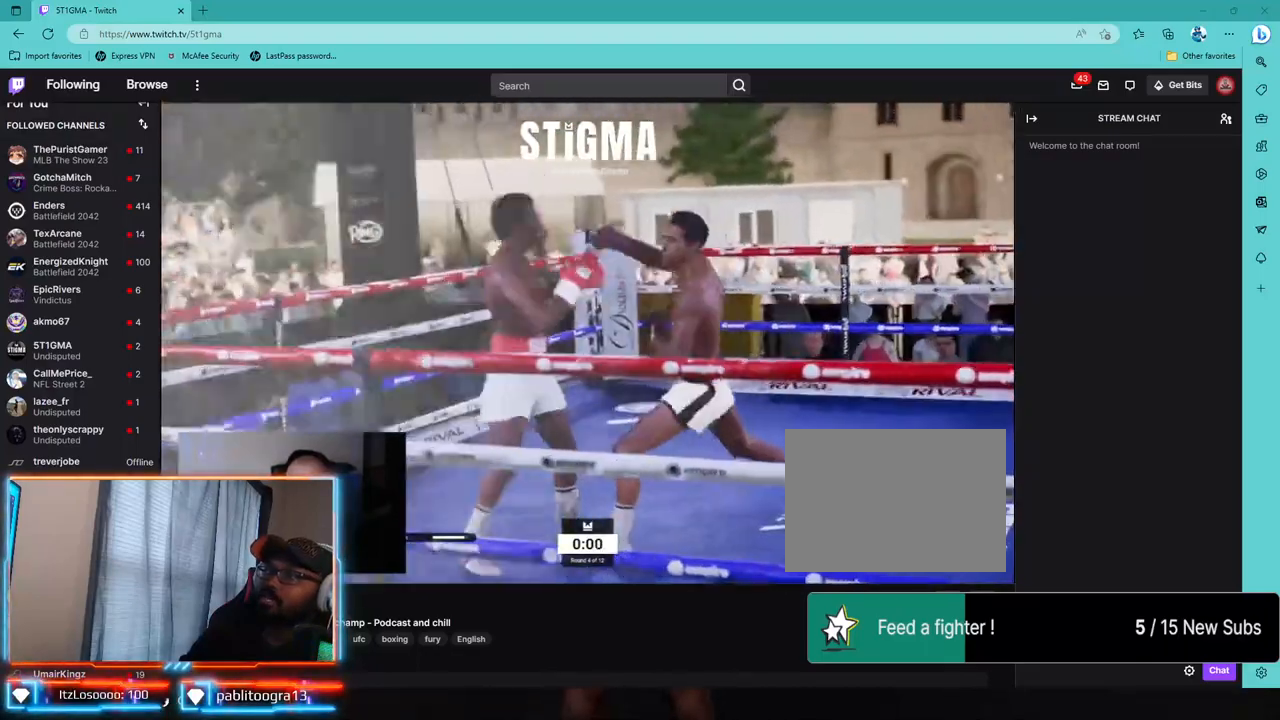
{"dt_ms": 500, "buttons": [], "left_stick": "down-left", "right_stick": "center", "events": [[17, "CROSS", "down"], [117, "CROSS", "up"]]}
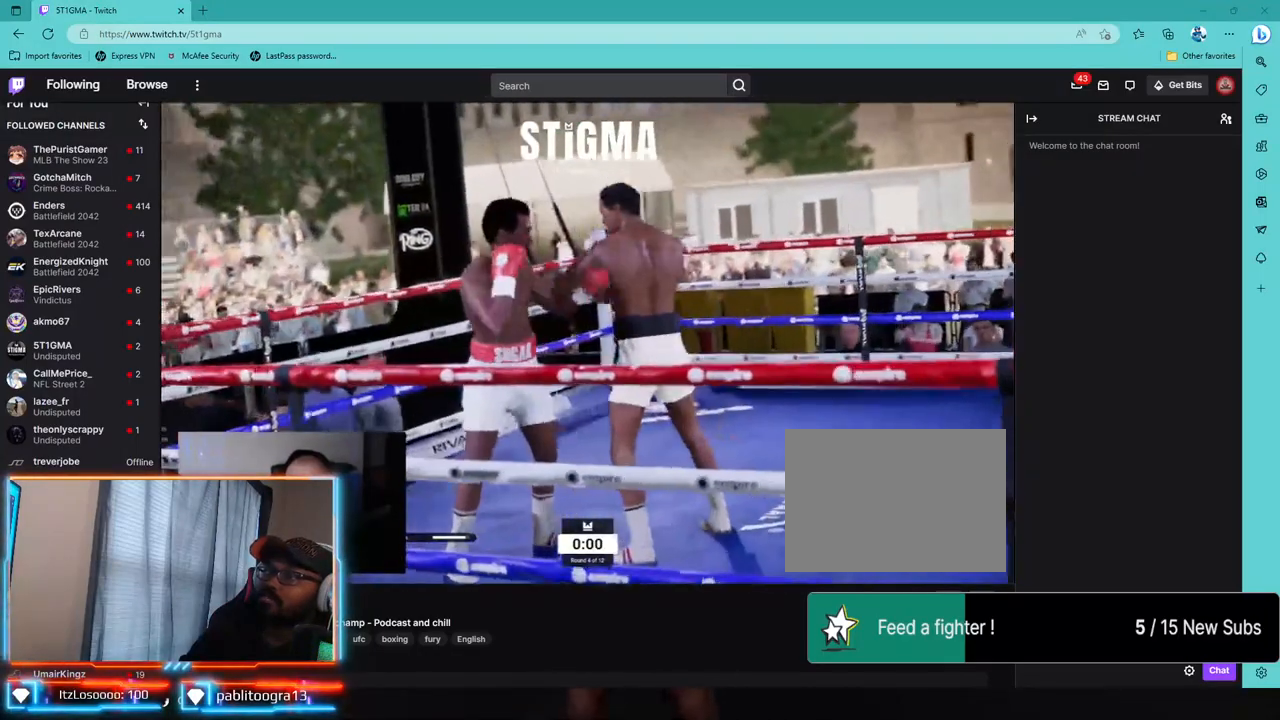
{"dt_ms": 500, "buttons": [], "left_stick": "center", "right_stick": "center", "events": [[67, "CROSS", "down"], [167, "CROSS", "up"], [500, "left_stick", "center"]]}
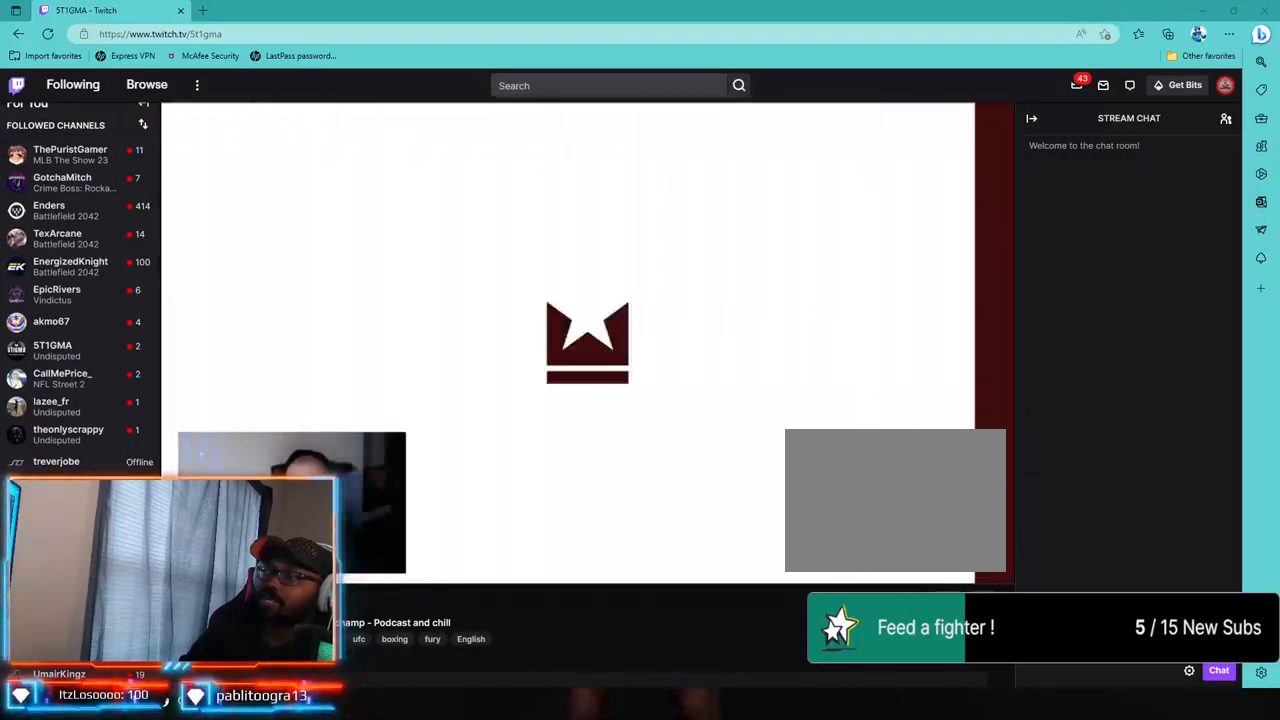
{"dt_ms": 500, "buttons": [], "left_stick": "center", "right_stick": "center", "events": []}
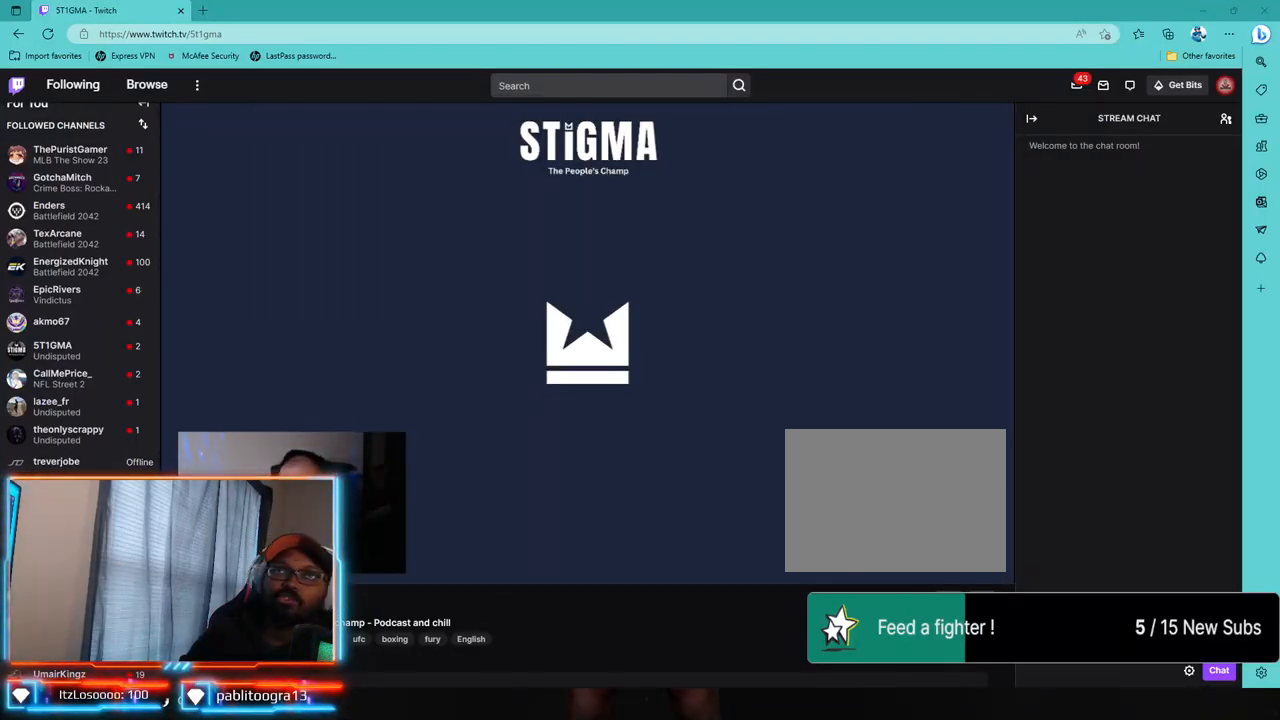
{"dt_ms": 500, "buttons": [], "left_stick": "center", "right_stick": "center", "events": []}
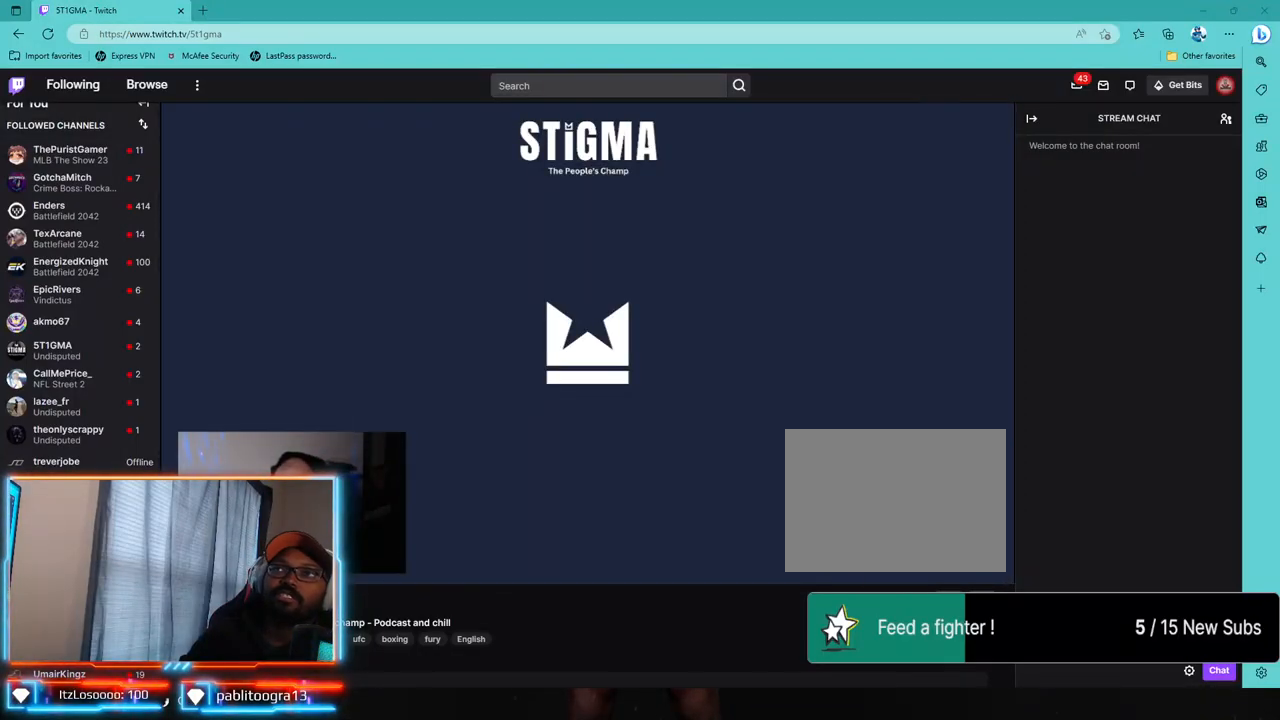
{"dt_ms": 500, "buttons": [], "left_stick": "center", "right_stick": "center", "events": []}
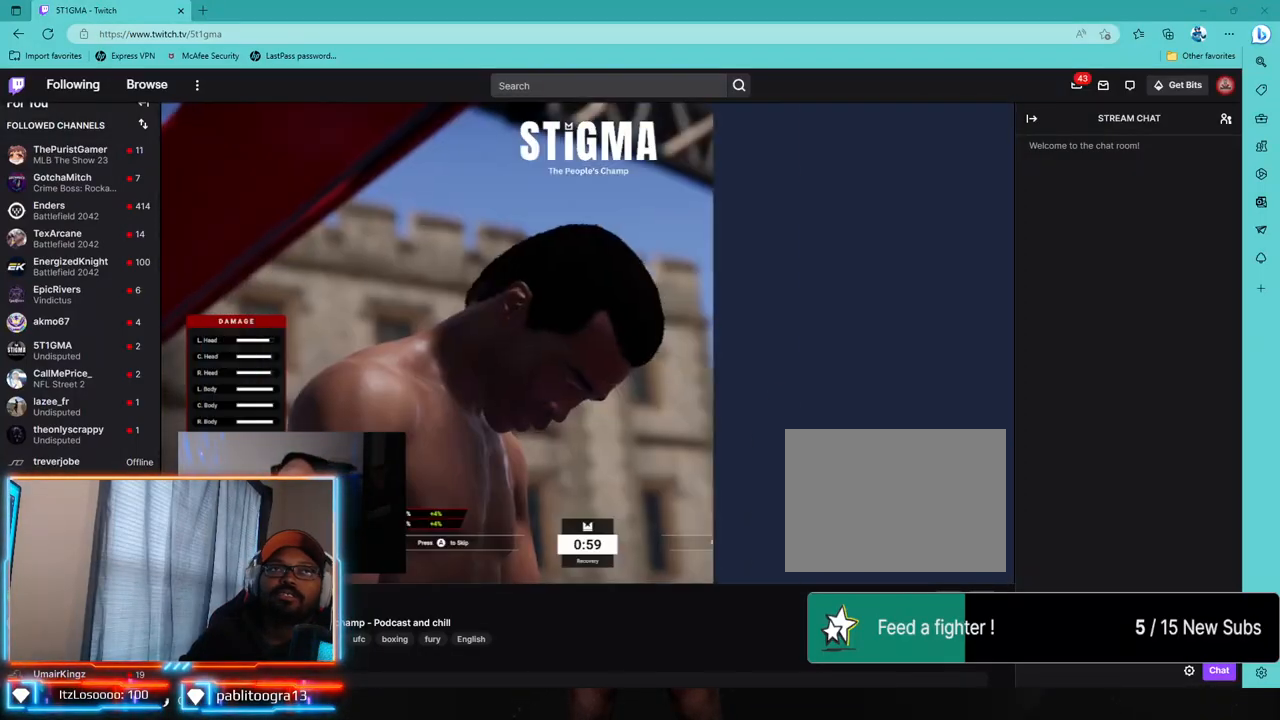
{"dt_ms": 500, "buttons": [], "left_stick": "center", "right_stick": "center", "events": []}
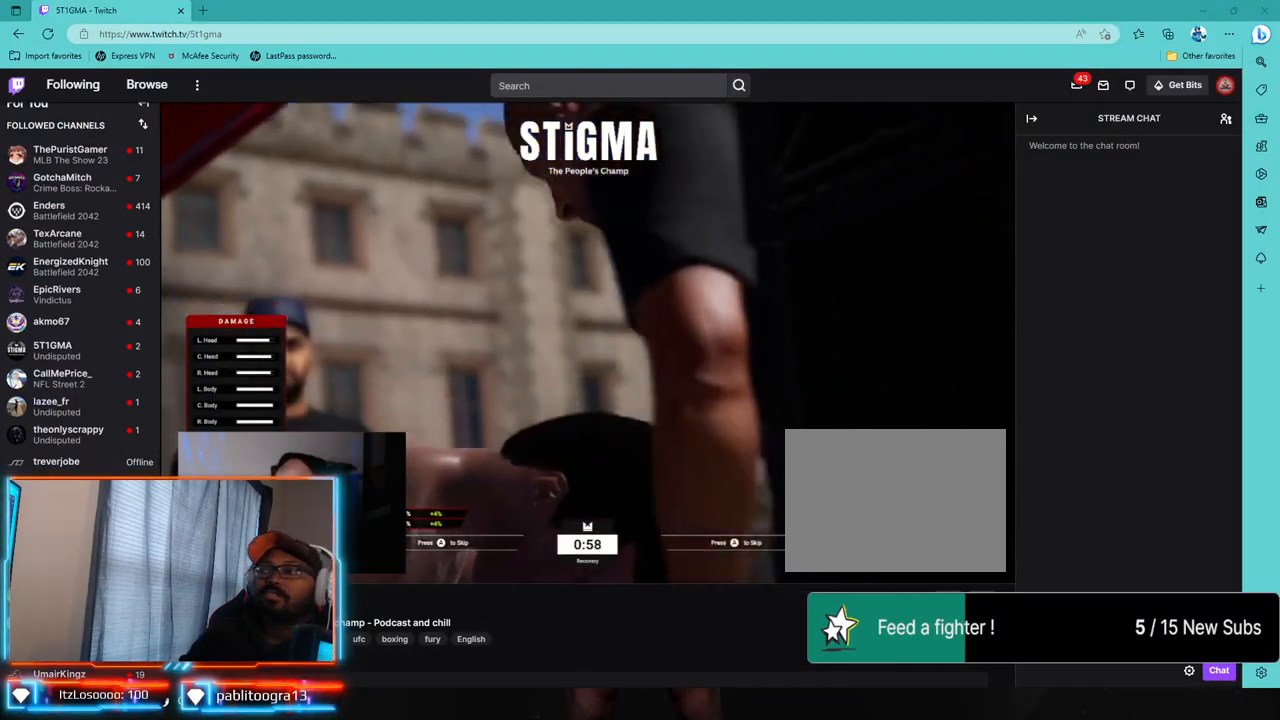
{"dt_ms": 500, "buttons": [], "left_stick": "center", "right_stick": "center", "events": []}
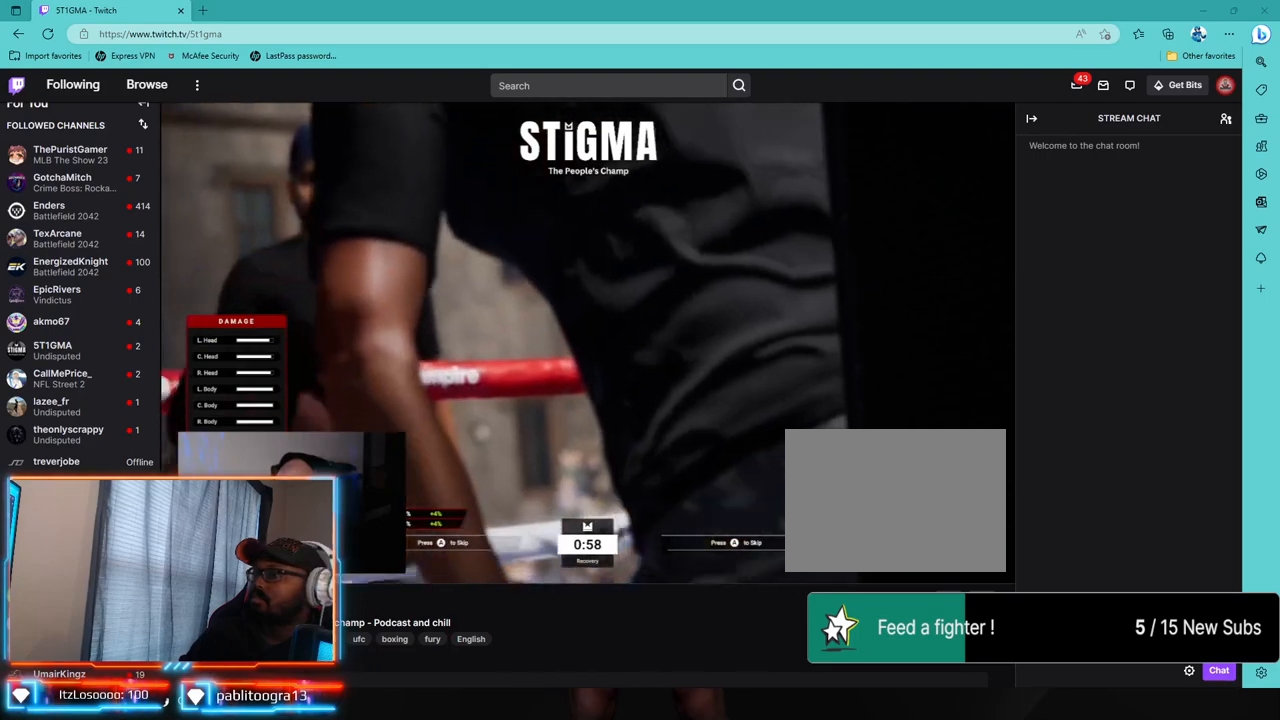
{"dt_ms": 500, "buttons": [], "left_stick": "center", "right_stick": "center", "events": []}
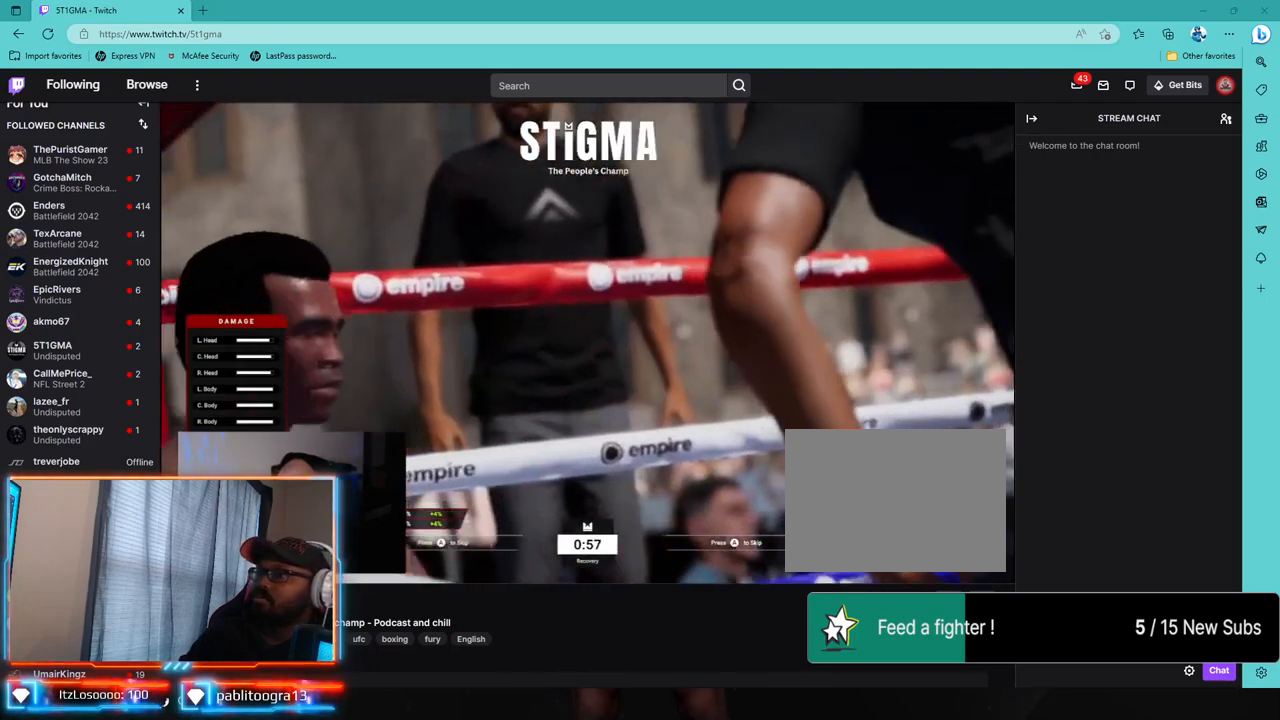
{"dt_ms": 500, "buttons": [], "left_stick": "center", "right_stick": "center", "events": []}
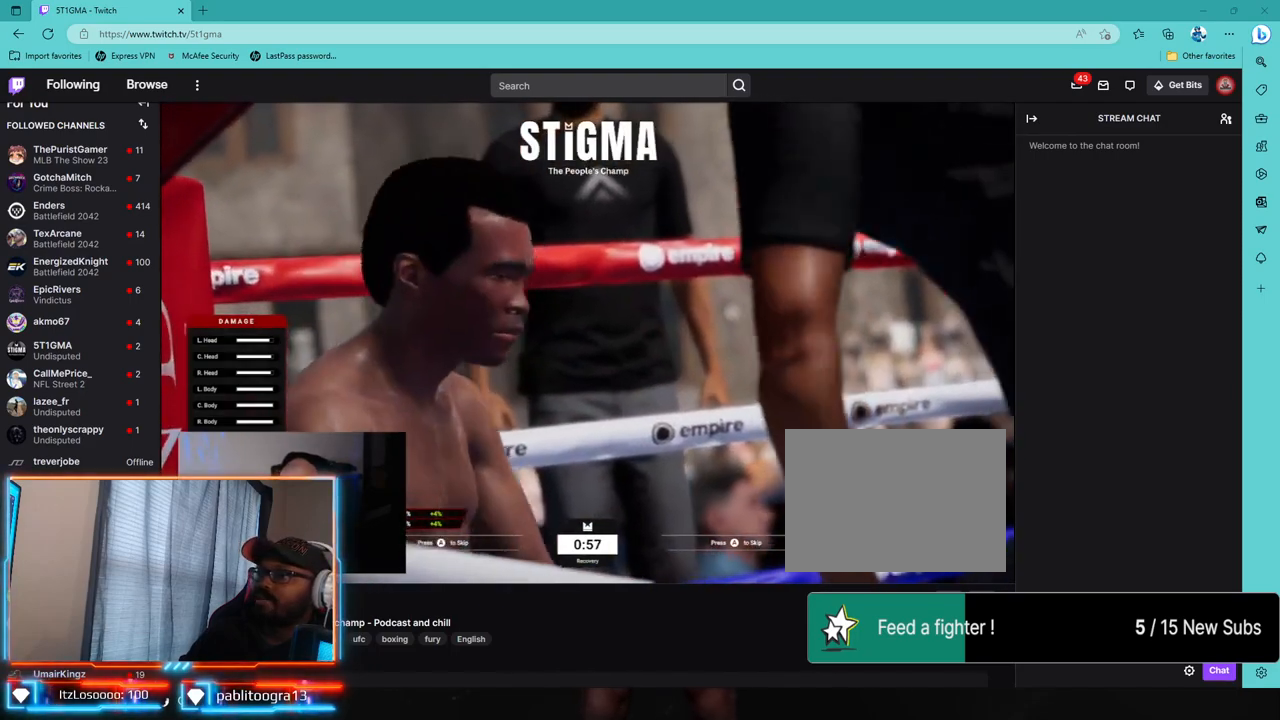
{"dt_ms": 500, "buttons": [], "left_stick": "center", "right_stick": "center", "events": []}
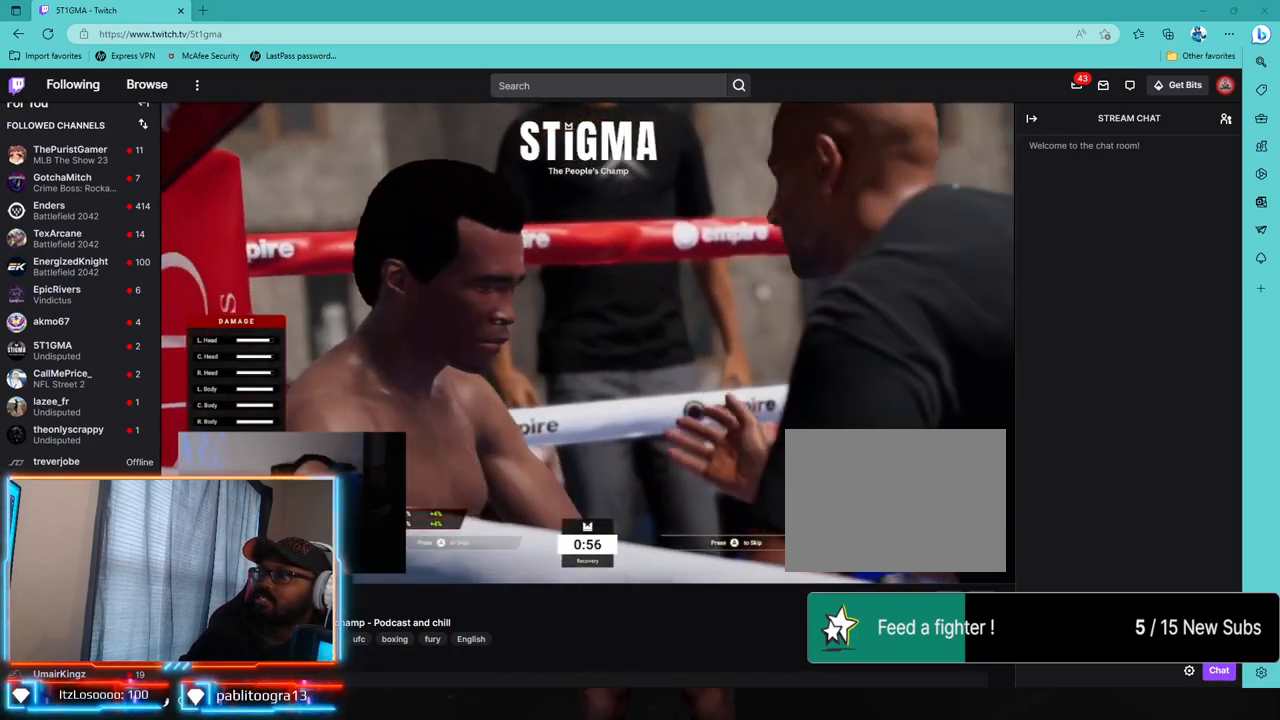
{"dt_ms": 500, "buttons": [], "left_stick": "center", "right_stick": "center", "events": []}
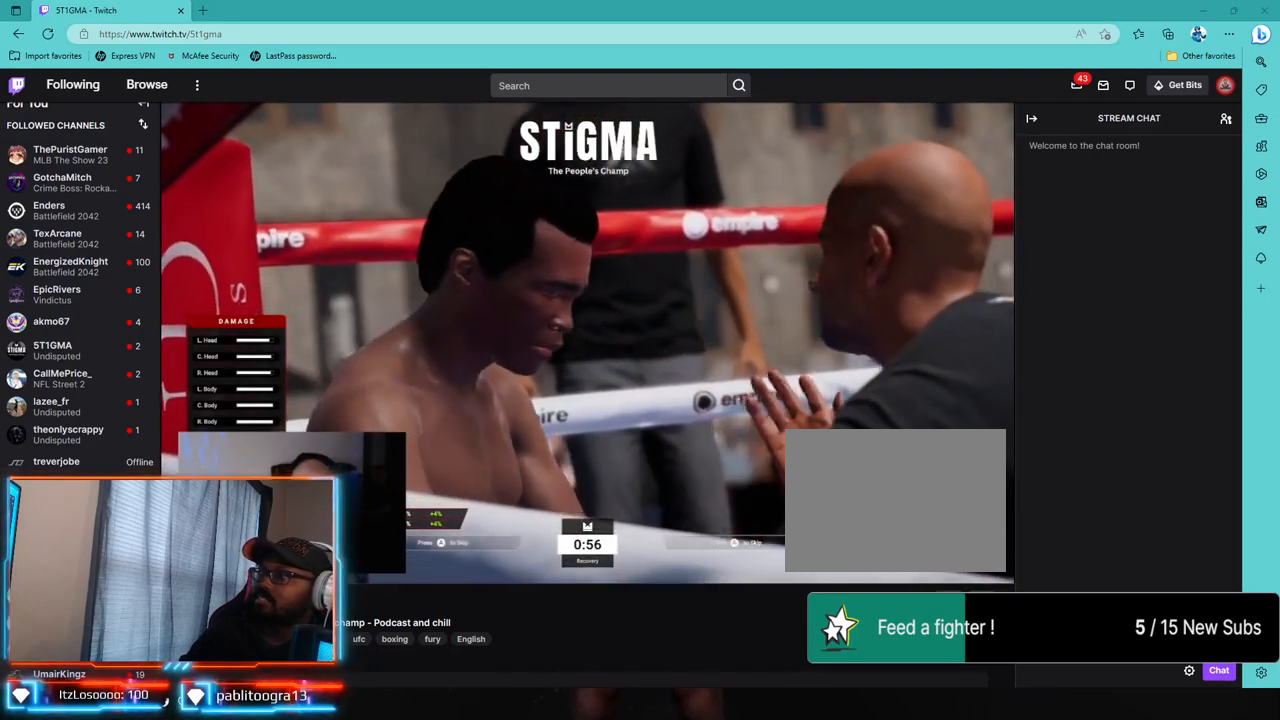
{"dt_ms": 500, "buttons": [], "left_stick": "center", "right_stick": "center", "events": [[283, "CROSS", "down"], [433, "CROSS", "up"]]}
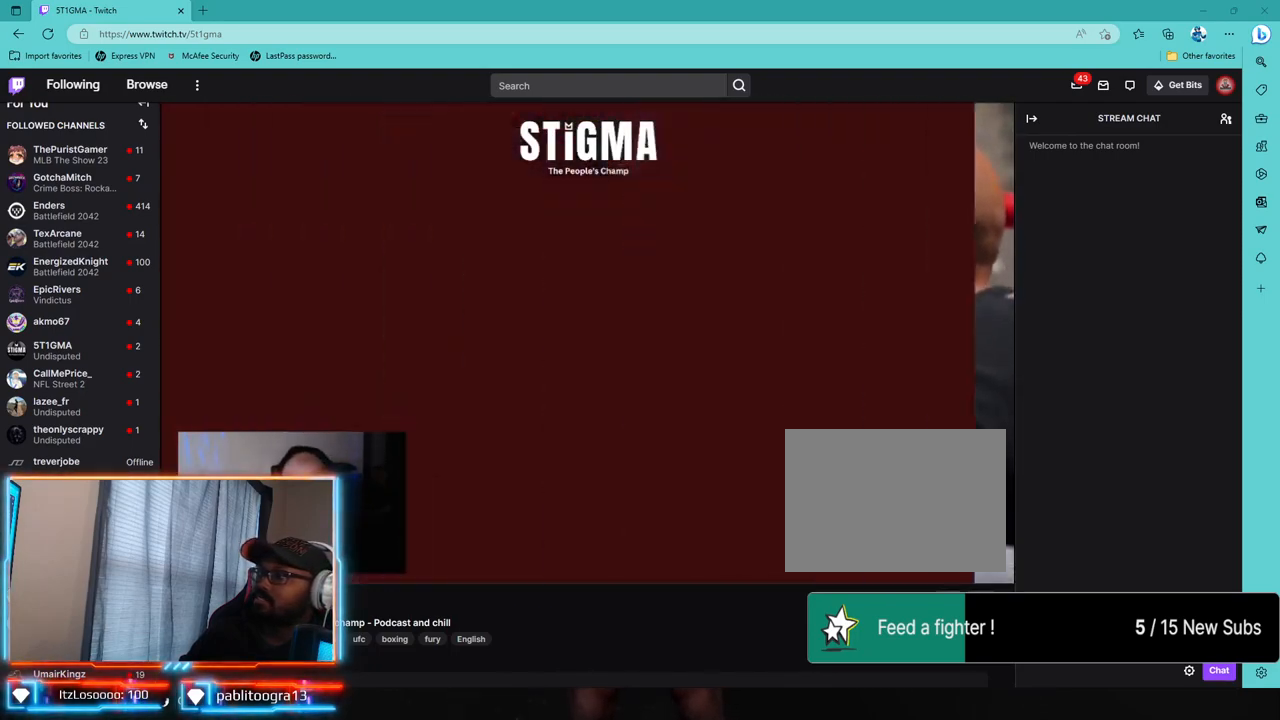
{"dt_ms": 500, "buttons": [], "left_stick": "center", "right_stick": "center", "events": []}
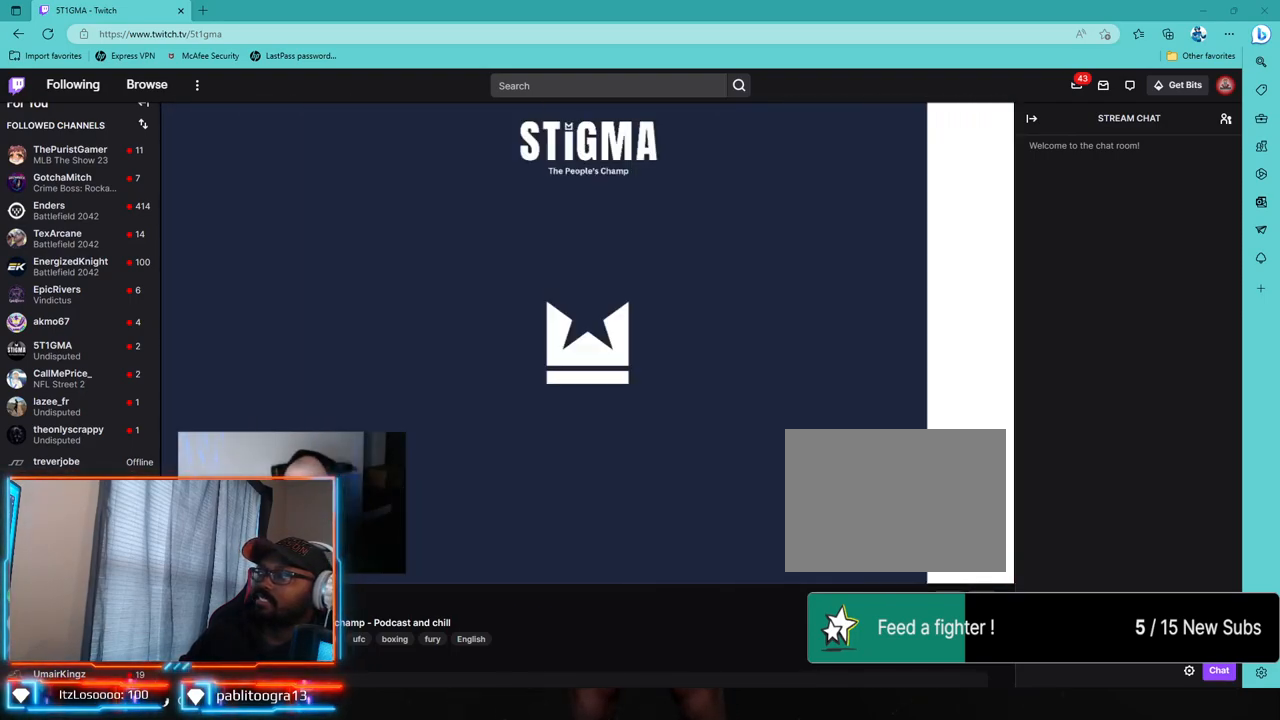
{"dt_ms": 500, "buttons": [], "left_stick": "center", "right_stick": "center", "events": []}
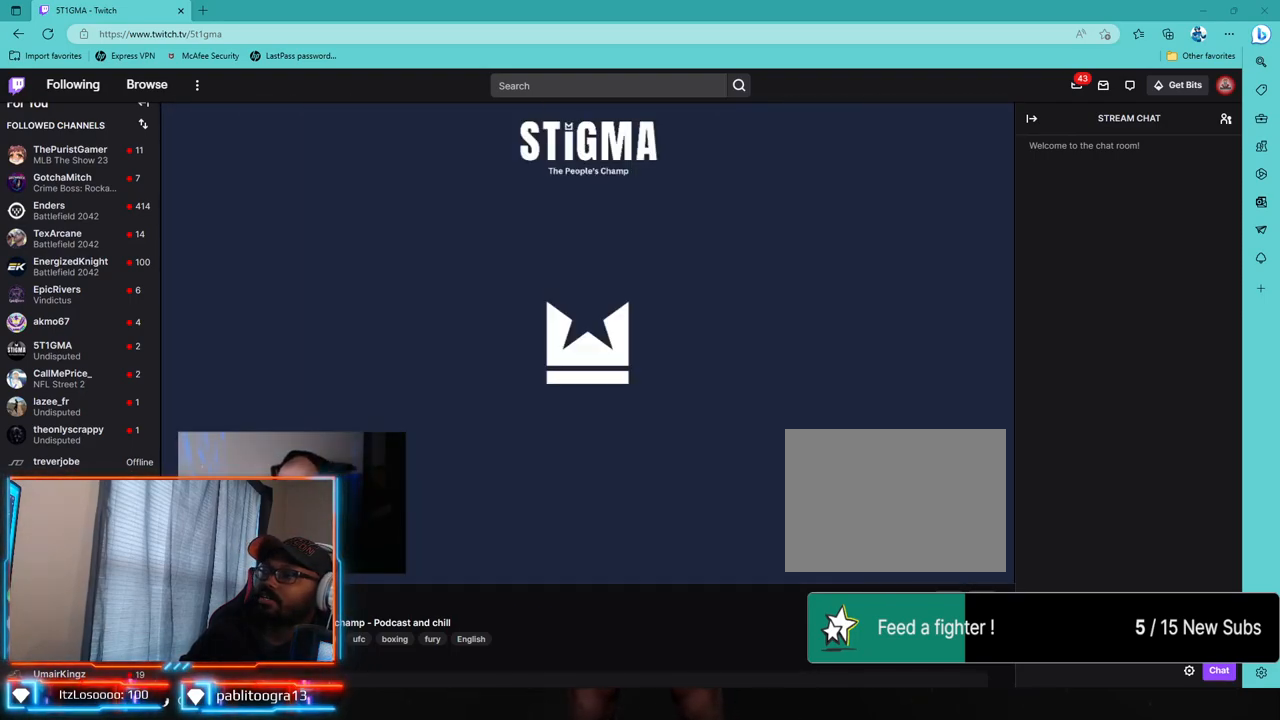
{"dt_ms": 500, "buttons": [], "left_stick": "center", "right_stick": "center", "events": []}
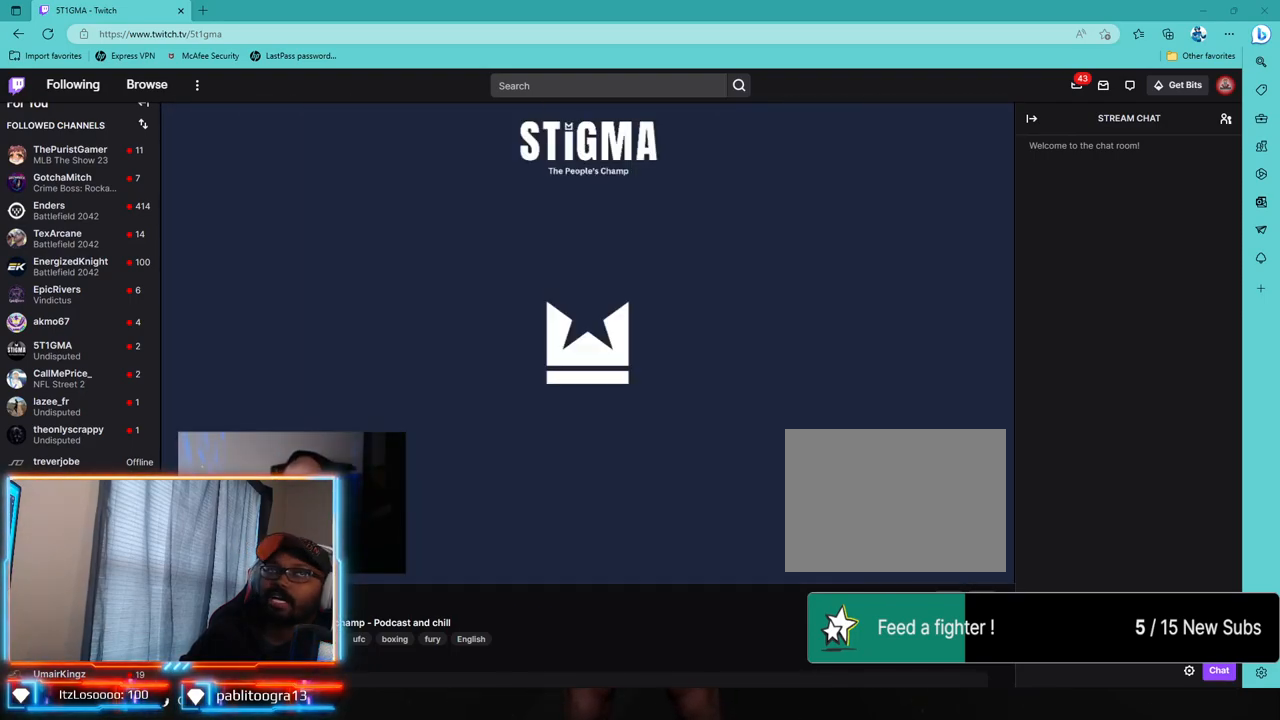
{"dt_ms": 500, "buttons": [], "left_stick": "center", "right_stick": "center", "events": []}
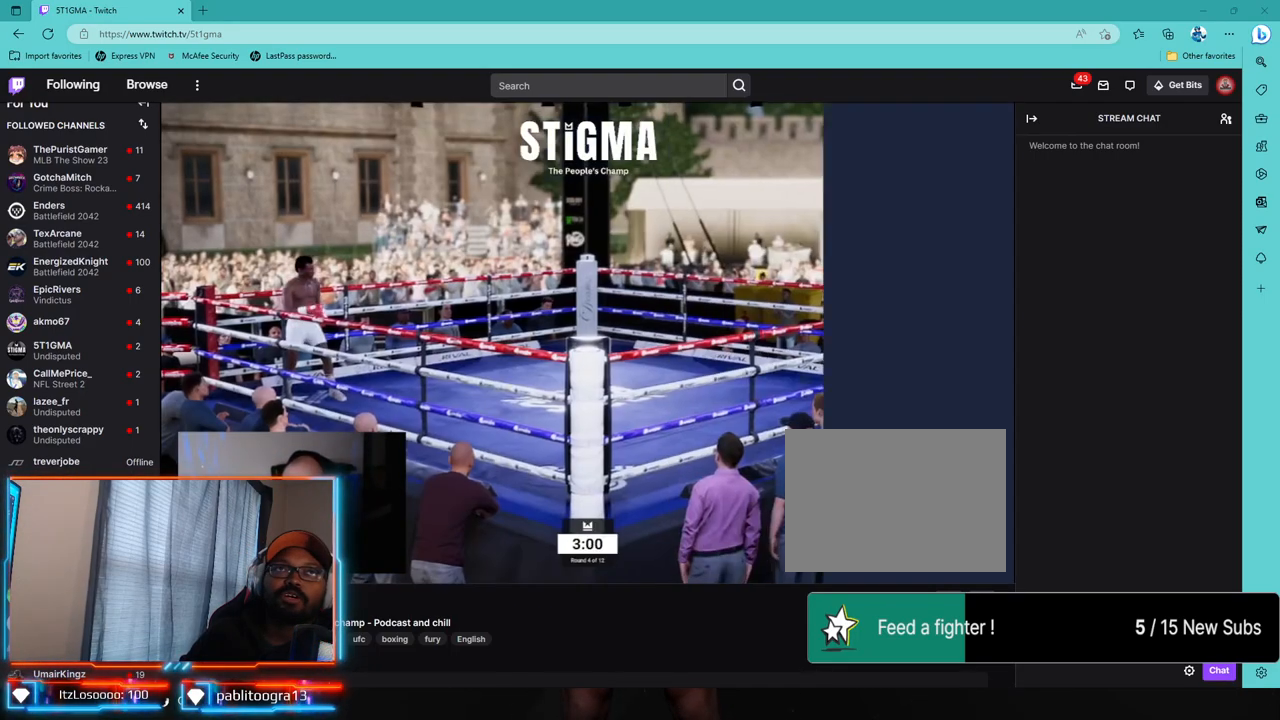
{"dt_ms": 500, "buttons": [], "left_stick": "center", "right_stick": "center", "events": []}
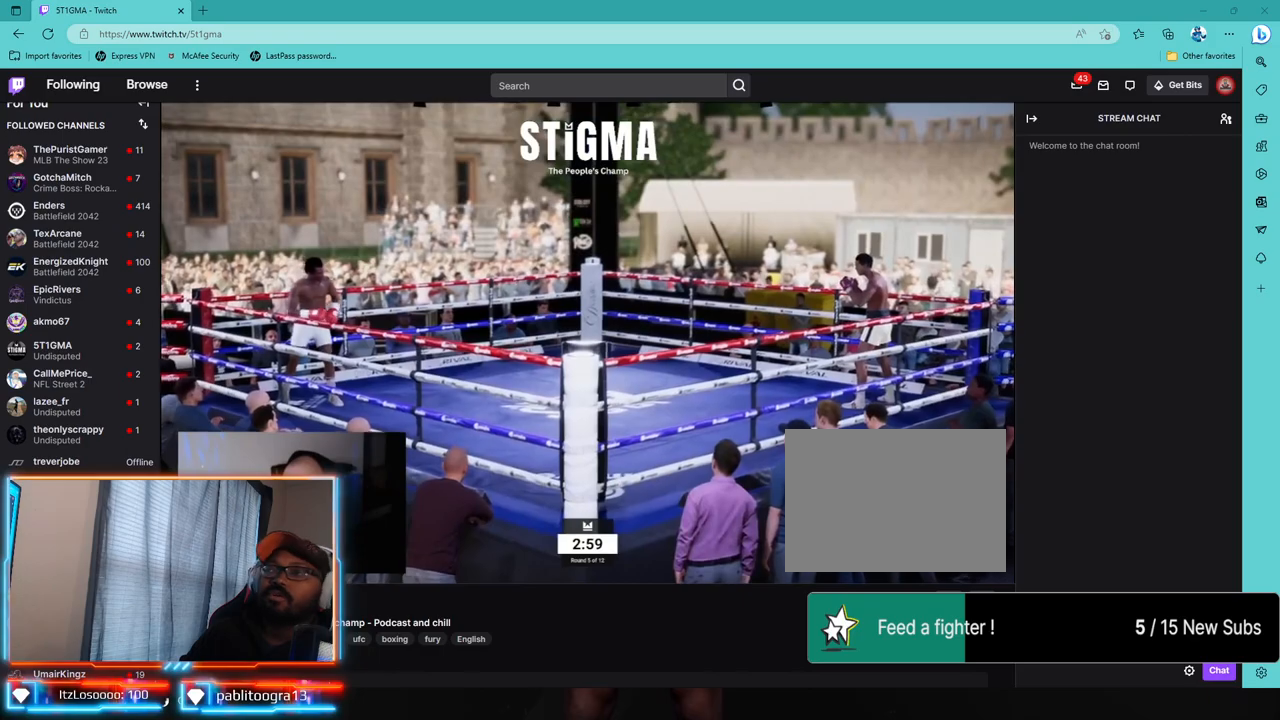
{"dt_ms": 500, "buttons": [], "left_stick": "center", "right_stick": "center", "events": []}
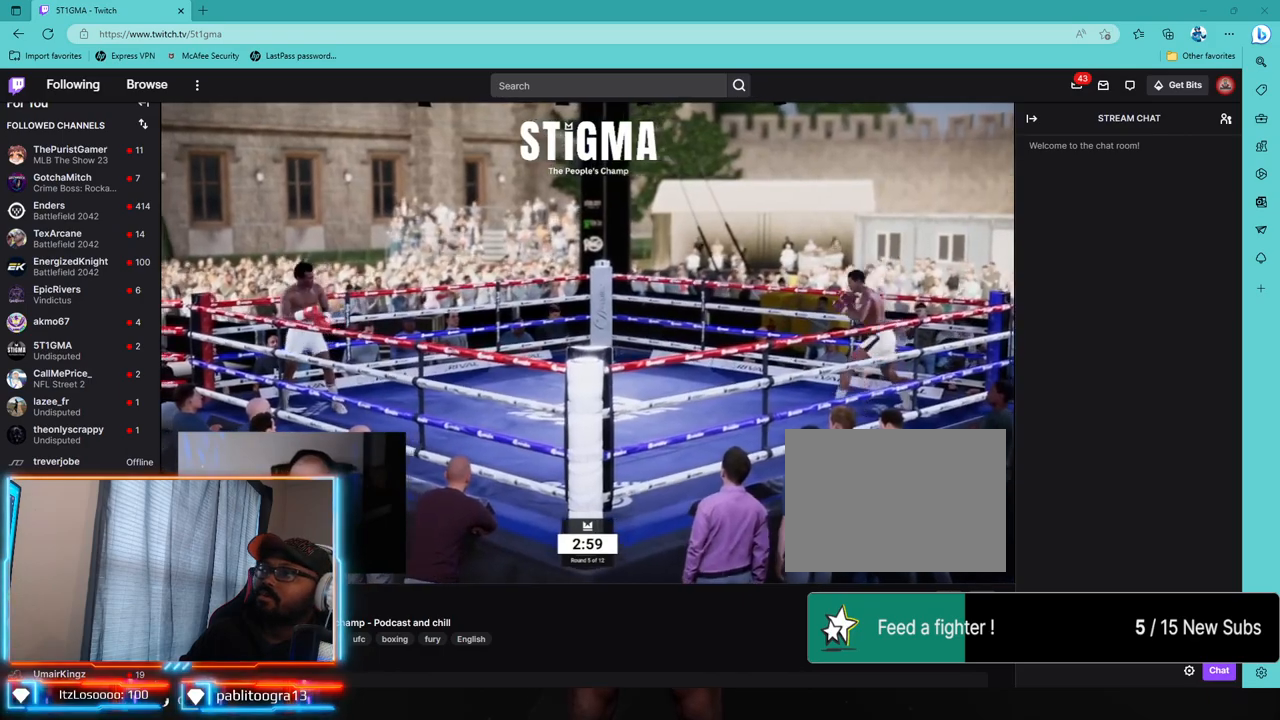
{"dt_ms": 500, "buttons": [], "left_stick": "center", "right_stick": "center", "events": []}
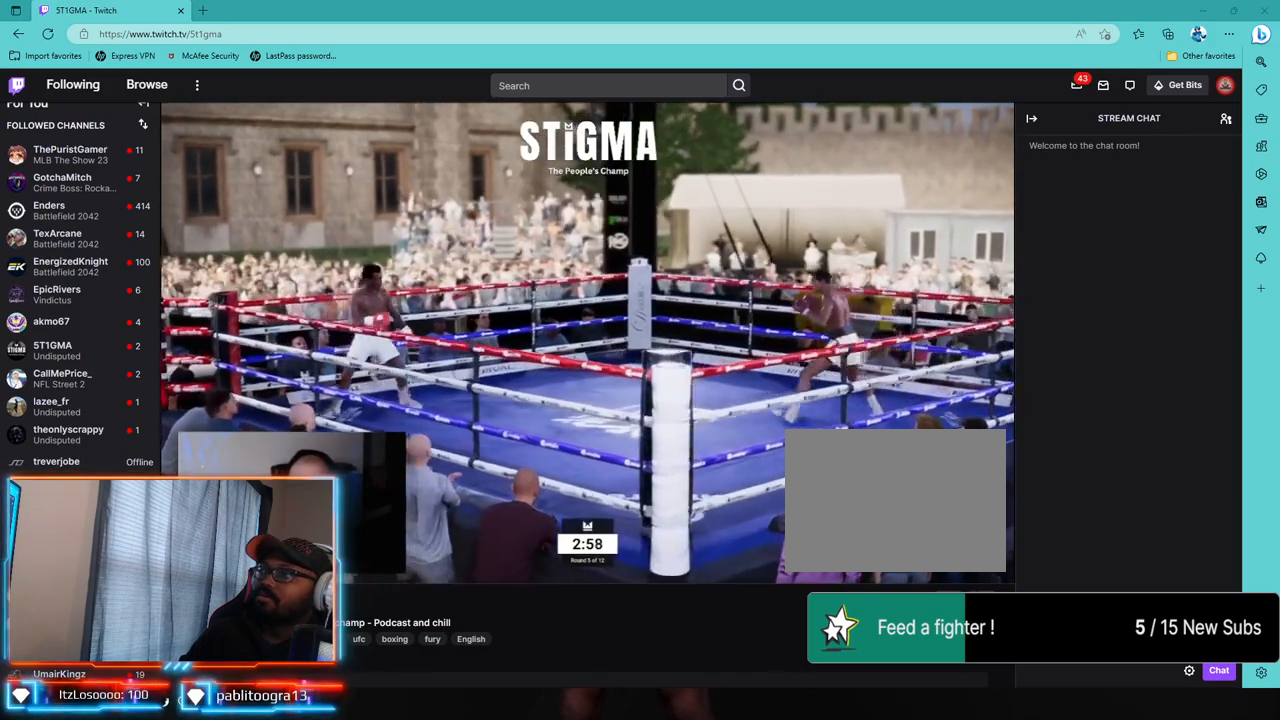
{"dt_ms": 500, "buttons": [], "left_stick": "center", "right_stick": "center", "events": []}
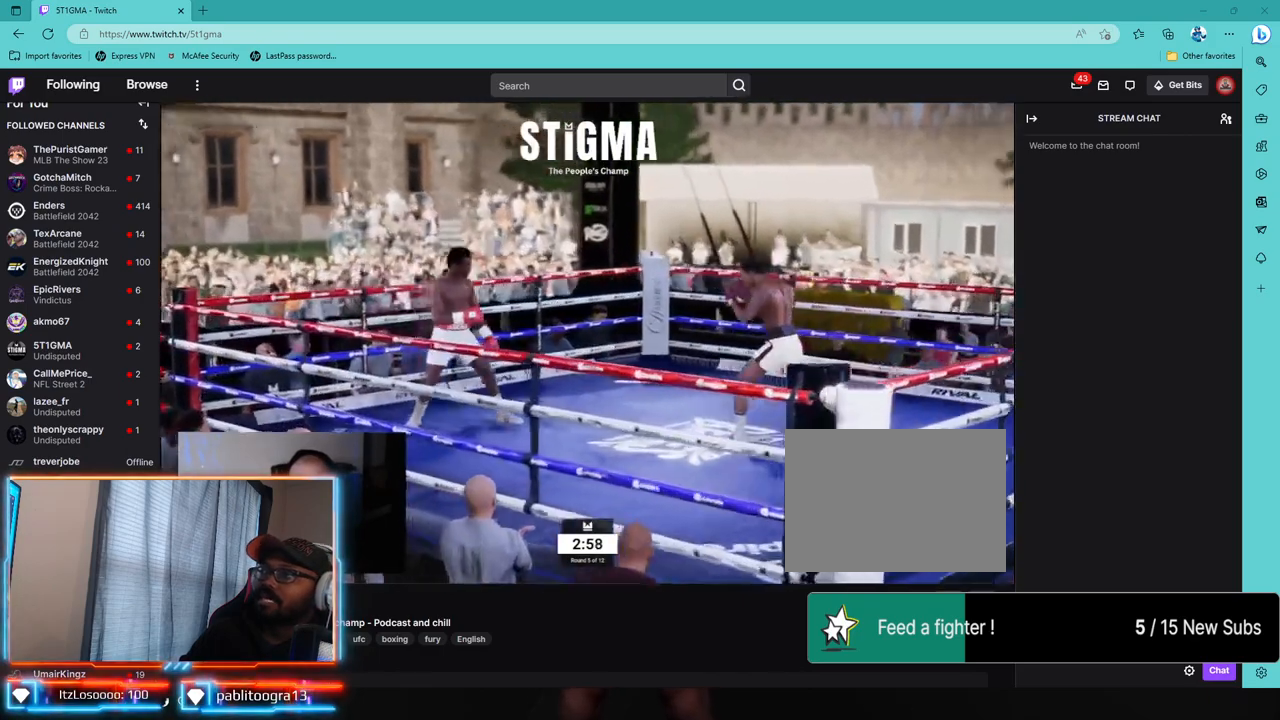
{"dt_ms": 500, "buttons": ["R2"], "left_stick": "down", "right_stick": "center", "events": [[33, "left_stick", "down-right"], [100, "left_stick", "center"], [200, "left_stick", "down"], [333, "R2", "down"]]}
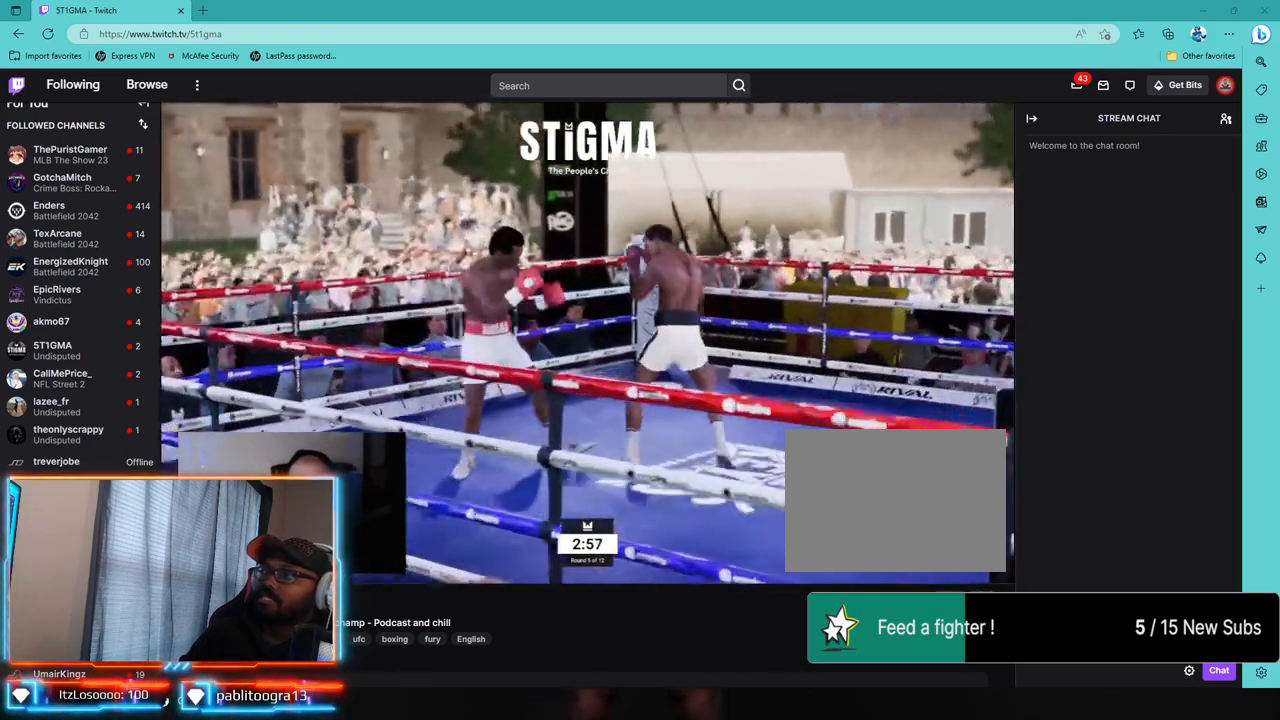
{"dt_ms": 500, "buttons": ["R1", "R2"], "left_stick": "center", "right_stick": "center", "events": [[17, "left_stick", "left"], [200, "left_stick", "center"], [400, "R1", "down"]]}
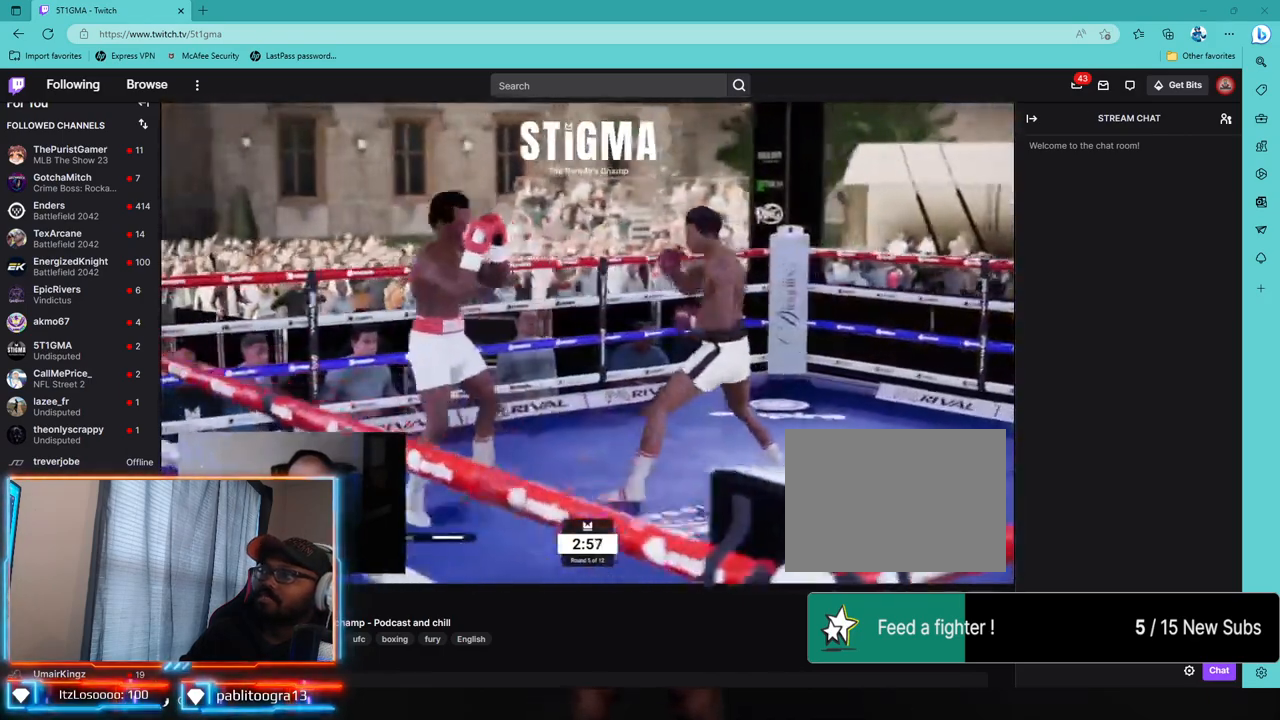
{"dt_ms": 500, "buttons": ["R2"], "left_stick": "center", "right_stick": "center", "events": [[33, "R1", "up"]]}
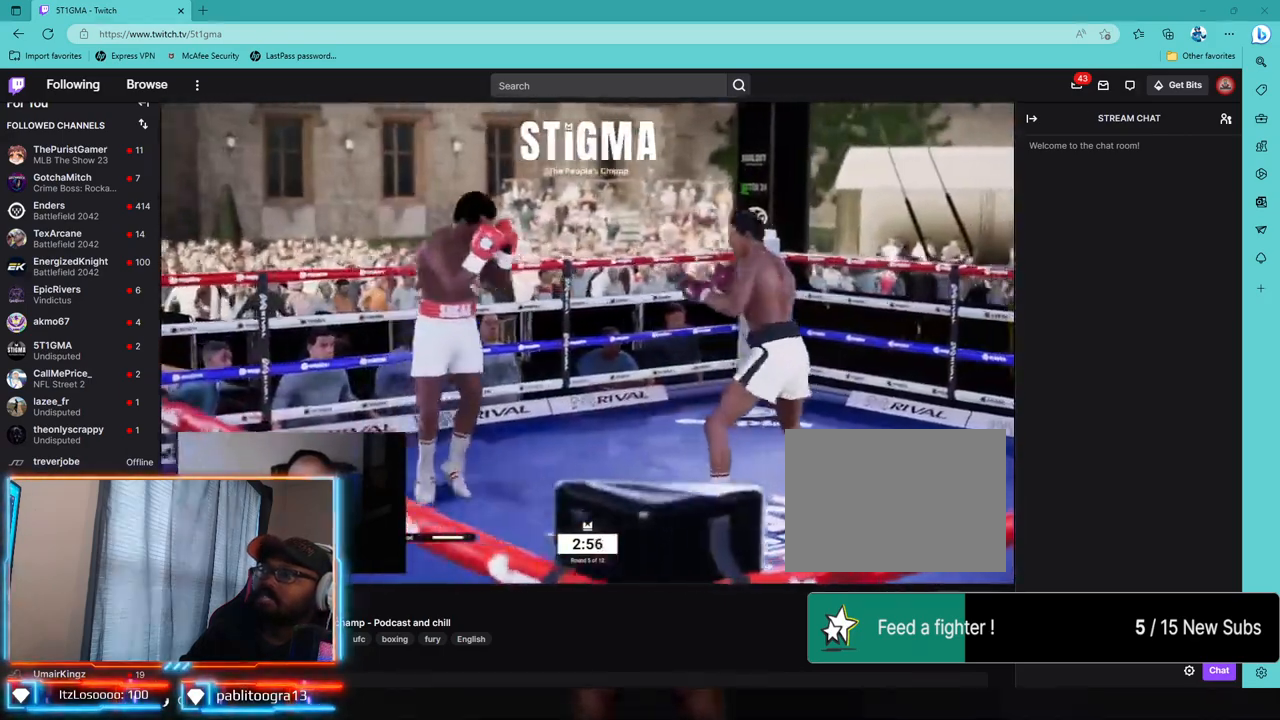
{"dt_ms": 1000, "buttons": ["R1", "R2"], "left_stick": "left", "right_stick": "center"}
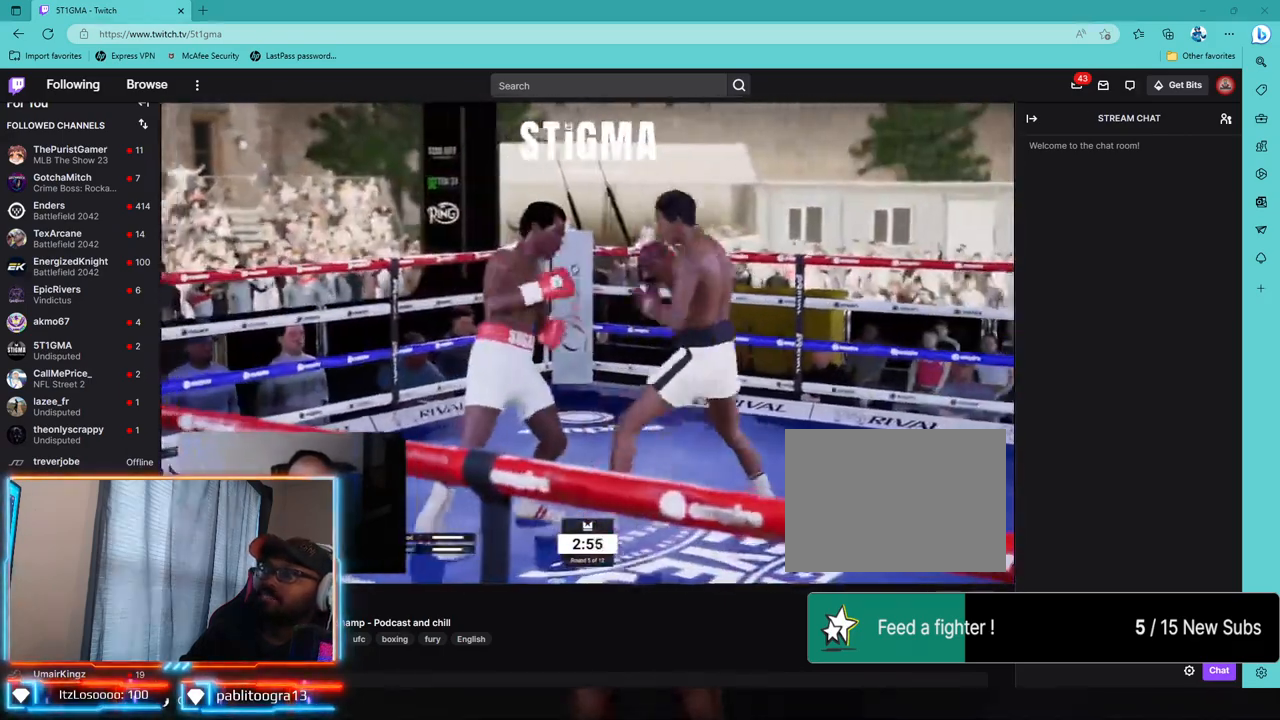
{"dt_ms": 500, "buttons": ["L2"], "left_stick": "down-left", "right_stick": "center"}
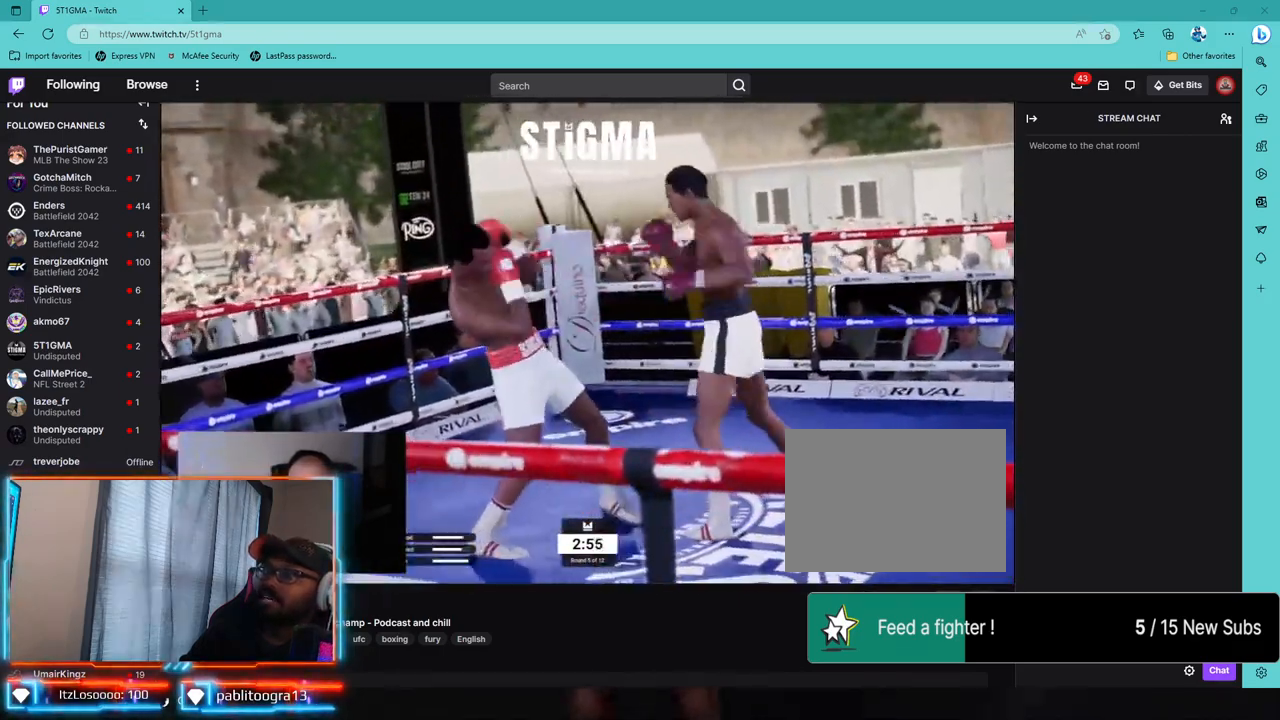
{"dt_ms": 500, "buttons": [], "left_stick": "down", "right_stick": "center"}
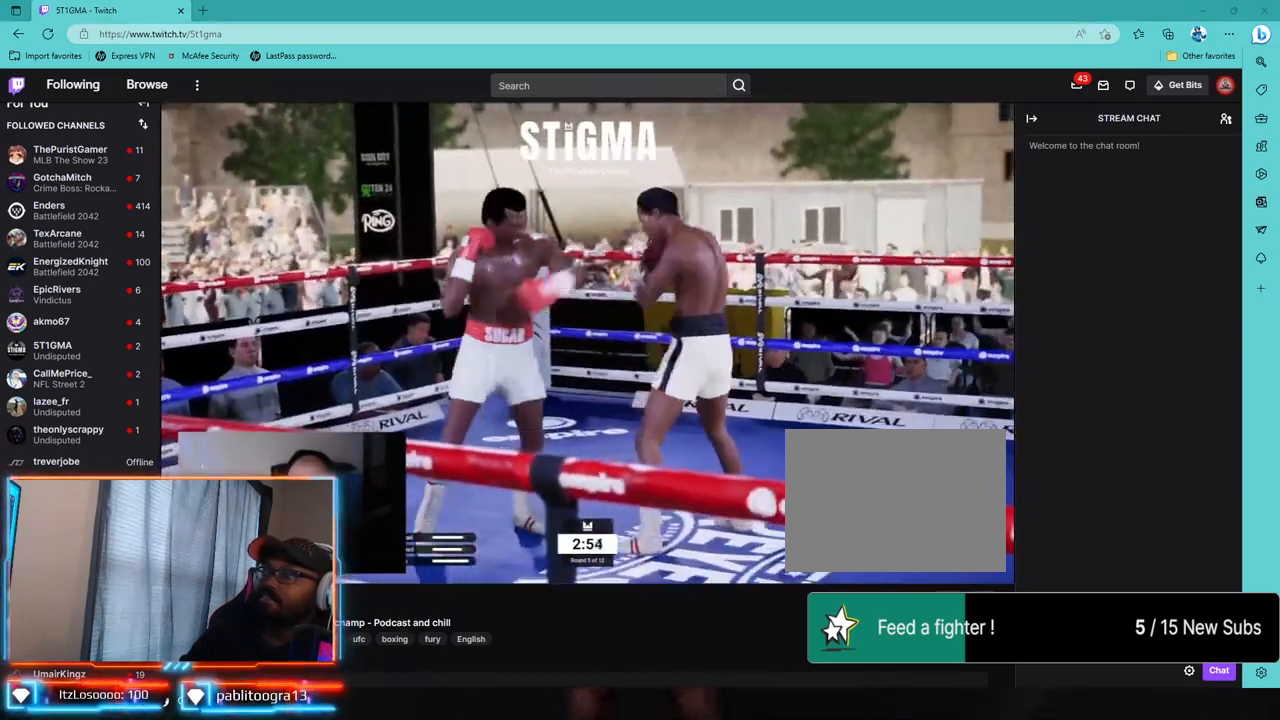
{"dt_ms": 500, "buttons": ["L2", "R1", "R2"], "left_stick": "down-left", "right_stick": "center", "events": [[17, "TRIANGLE", "down"], [117, "TRIANGLE", "up"], [350, "R2", "down"], [383, "R1", "down"], [383, "left_stick", "down-left"], [483, "L2", "down"]]}